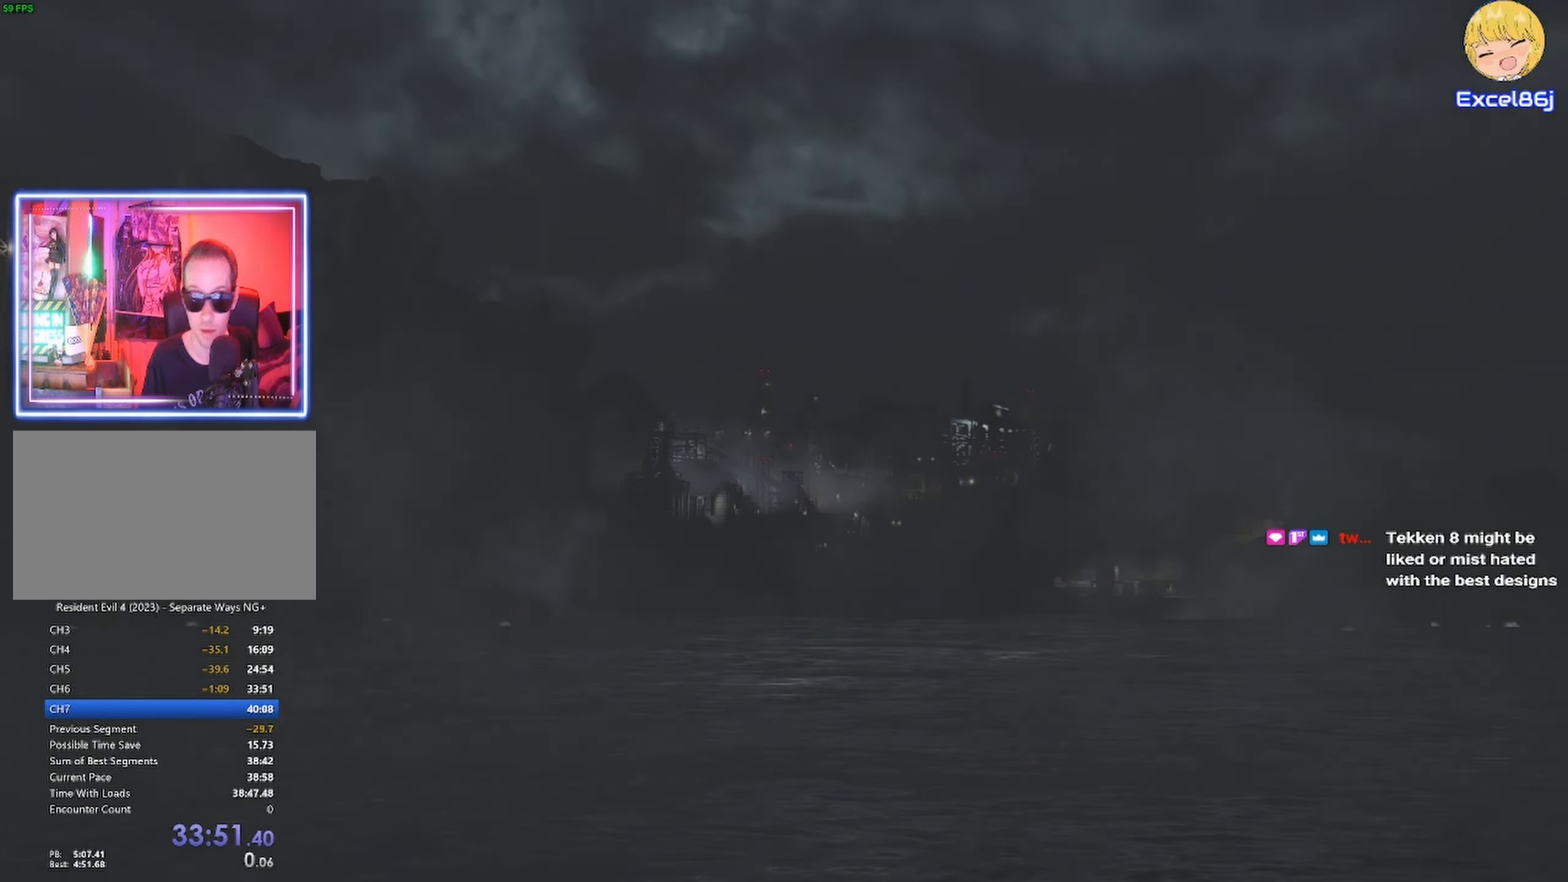
Gameplay with keyboard and mouse; each line is a JSON object with the keys and mouse buttons held at the frame after it. "events" lists presses ("down") and releases ("up") of "1", "2", "3", "4", "5", "a", "alt", "b", "c", "ctrl", "d", "e", "f", "g", "q", "r", "s", "shift", "space", "t", "tab", "tilde", "v", "w", "x", "z", "mouse_left", "mouse_wheel", "mouse_right", "mouse_mb4" and "mouse_mb5" between this image and that frame as [ms after this image, input, new state], when the widget could be followed in between. "mouse_left", "mouse_wheel", "mouse_right", "mouse_mb4", "mouse_mb5" = the "left", "wheel", "right", "mb4", "mb5" buttons of the "mouse" list. No other keys are recorded. "wheel" means that the mouse wheel is clicked or scrolled. Mouse movement is not recorded.
{"keys": [], "mouse": [], "events": [[117, "q", "down"], [217, "q", "up"], [400, "tab", "down"], [484, "tab", "up"]]}
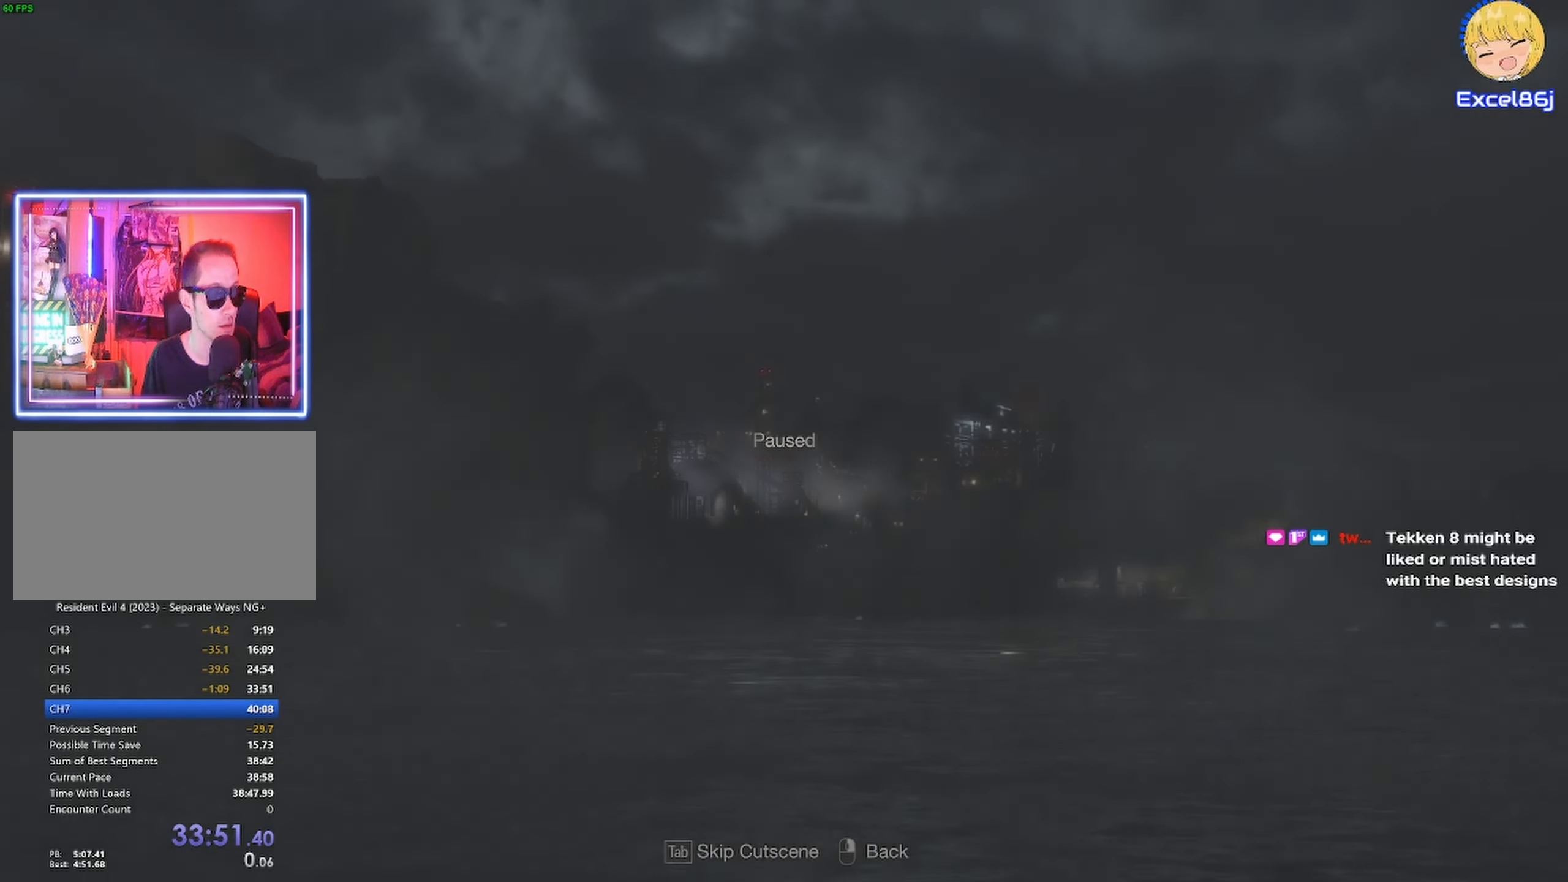
{"keys": [], "mouse": [], "events": []}
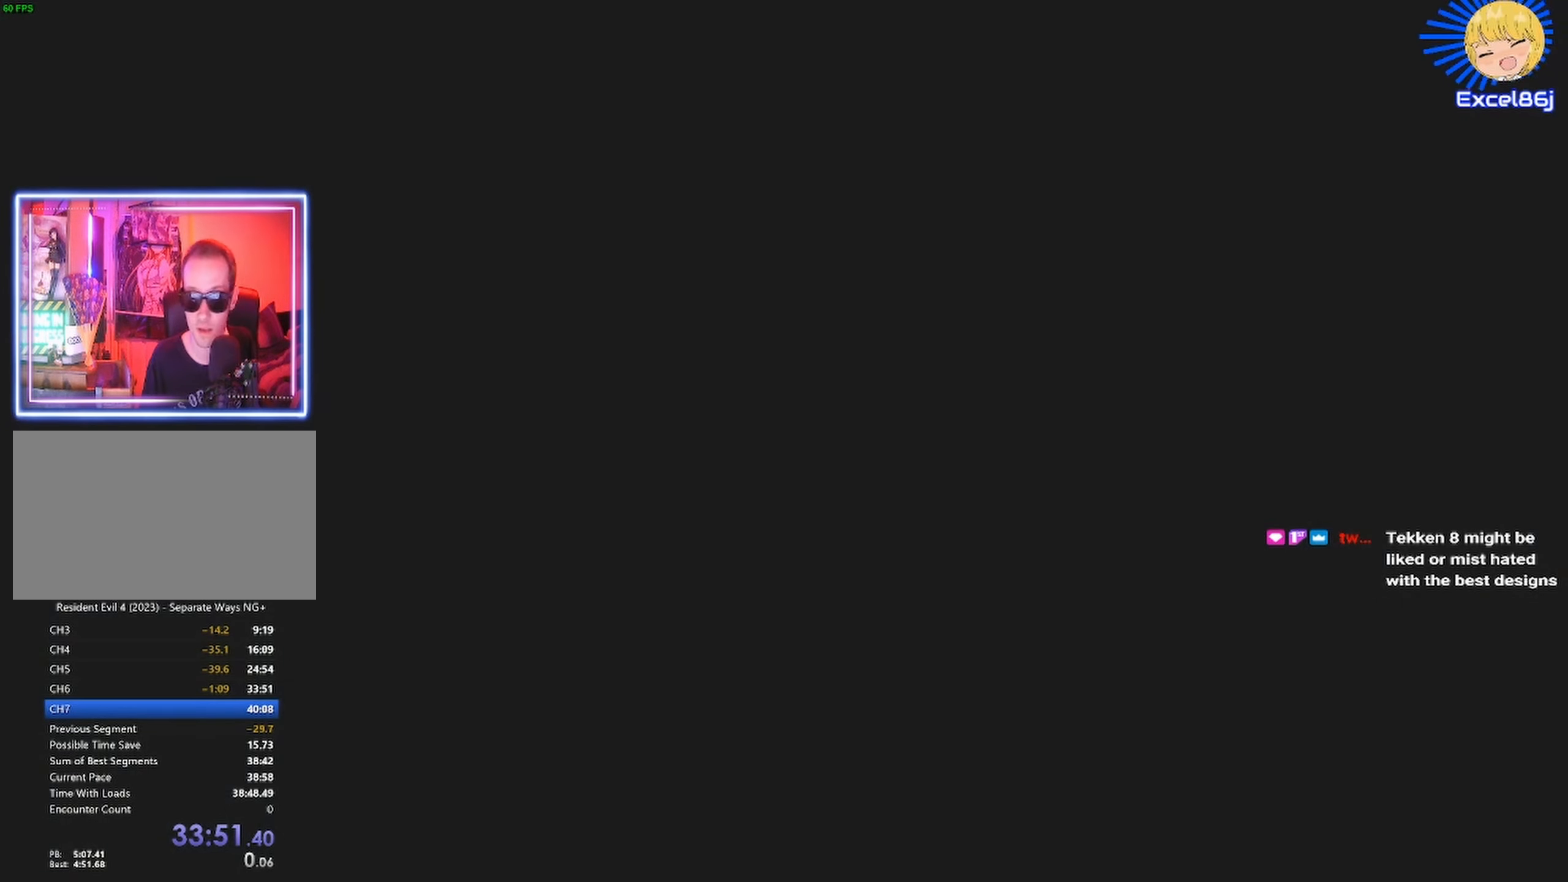
{"keys": ["shift", "w"], "mouse": [], "events": [[34, "w", "down"], [84, "shift", "down"]]}
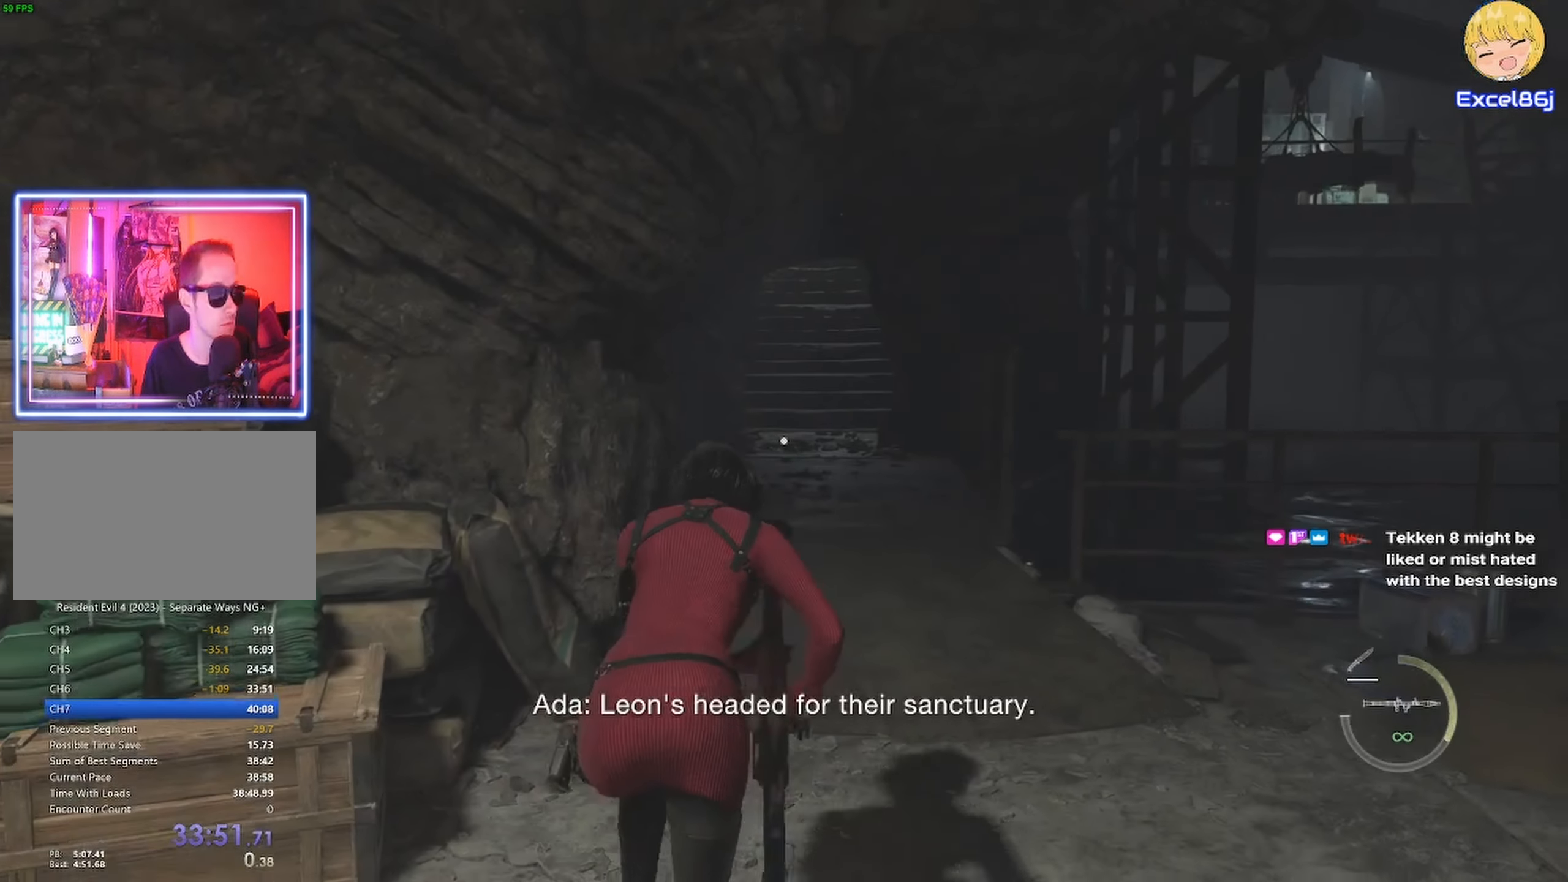
{"keys": ["shift", "w"], "mouse": [], "events": []}
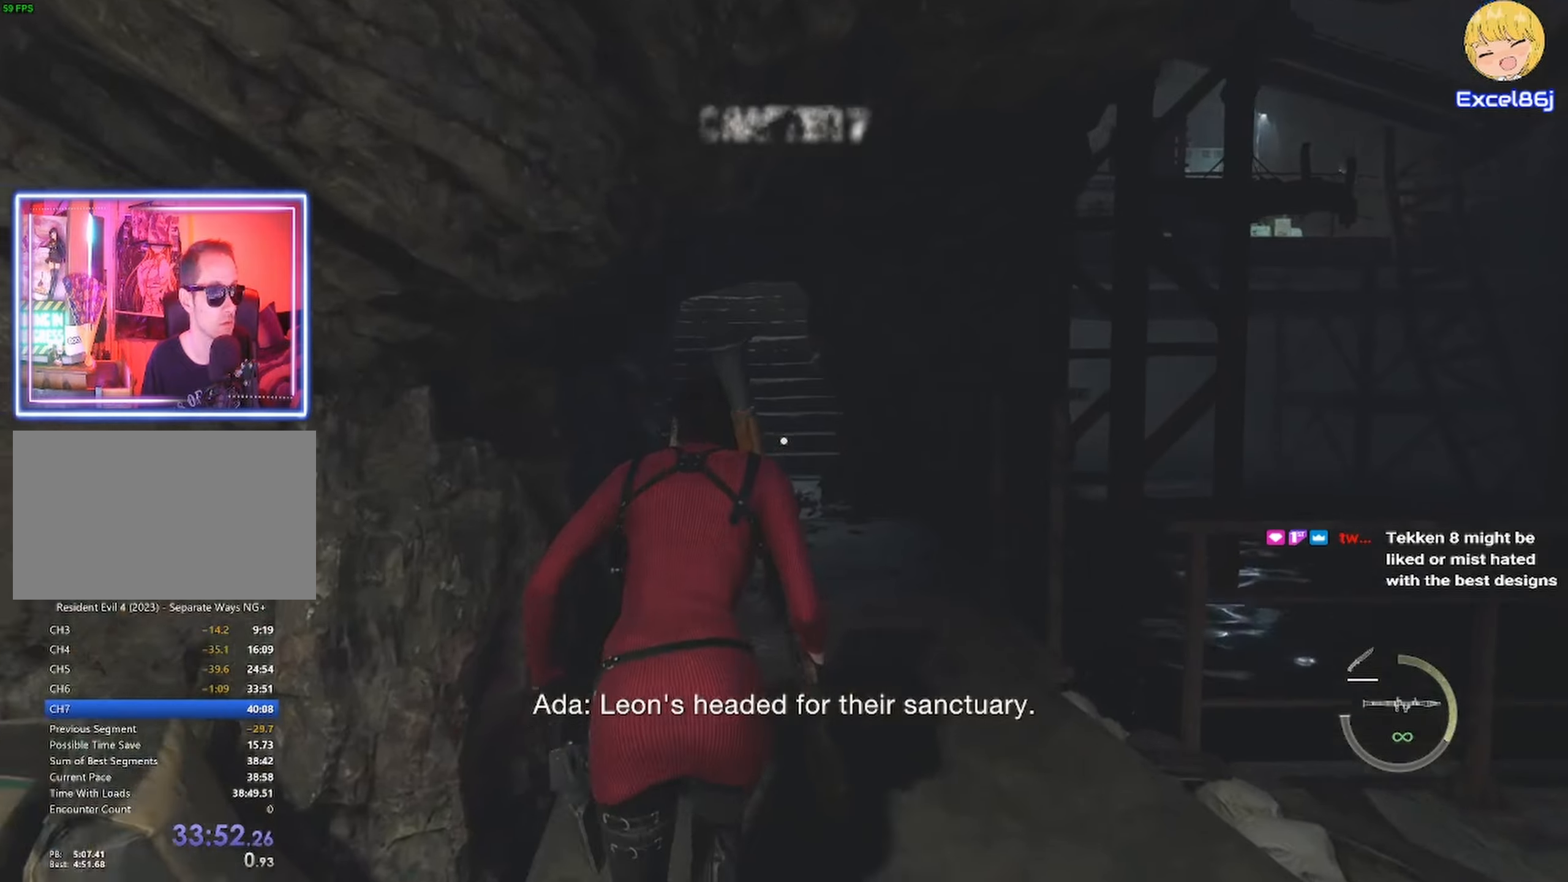
{"keys": ["shift", "w"], "mouse": [], "events": []}
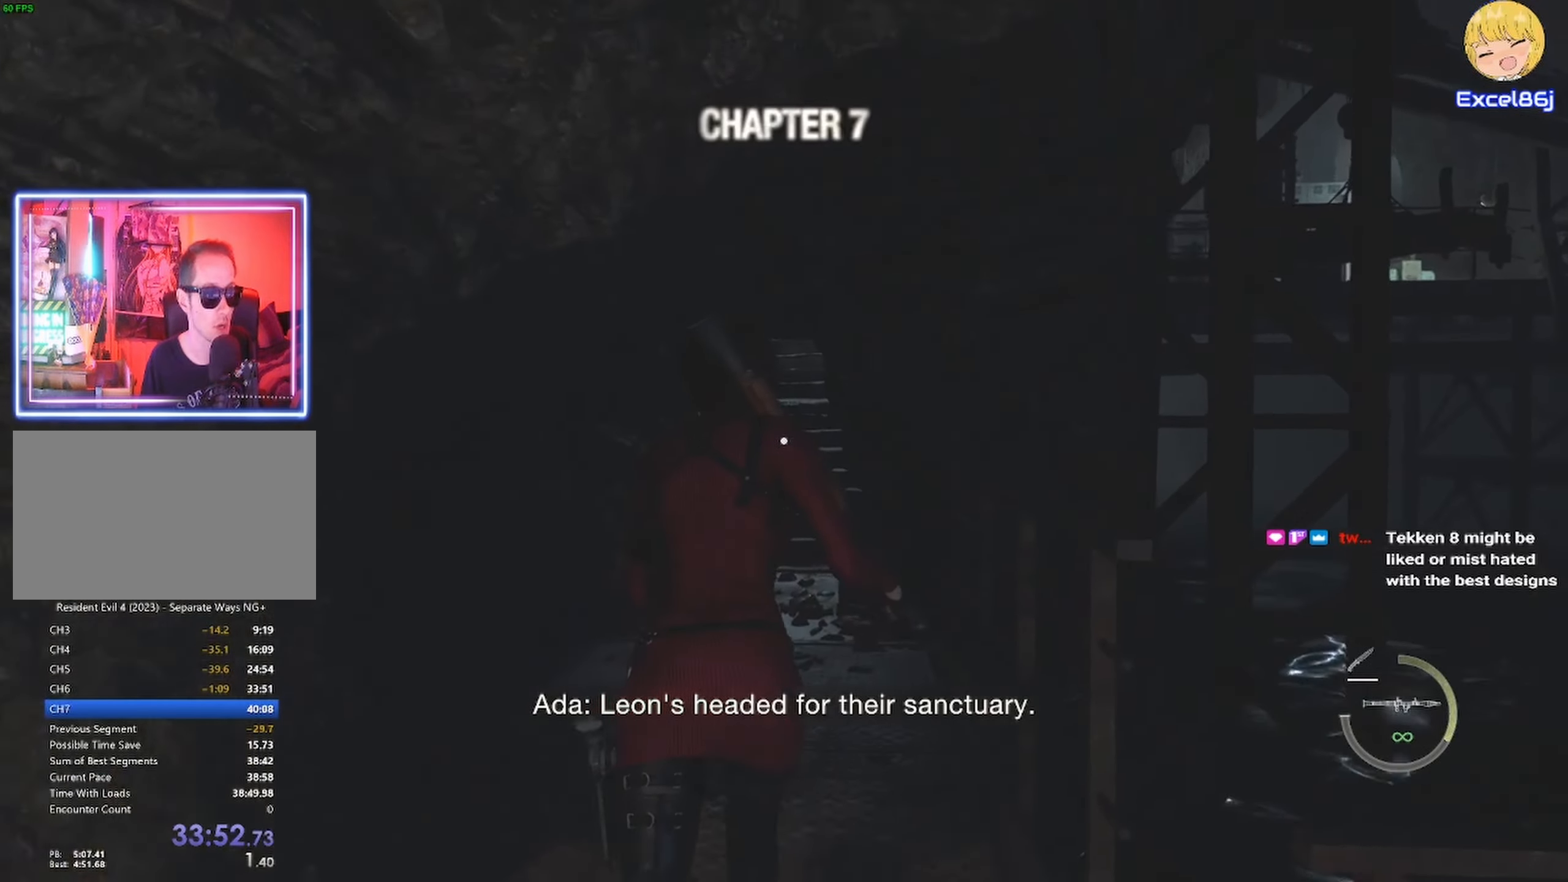
{"keys": ["shift", "w"], "mouse": [], "events": []}
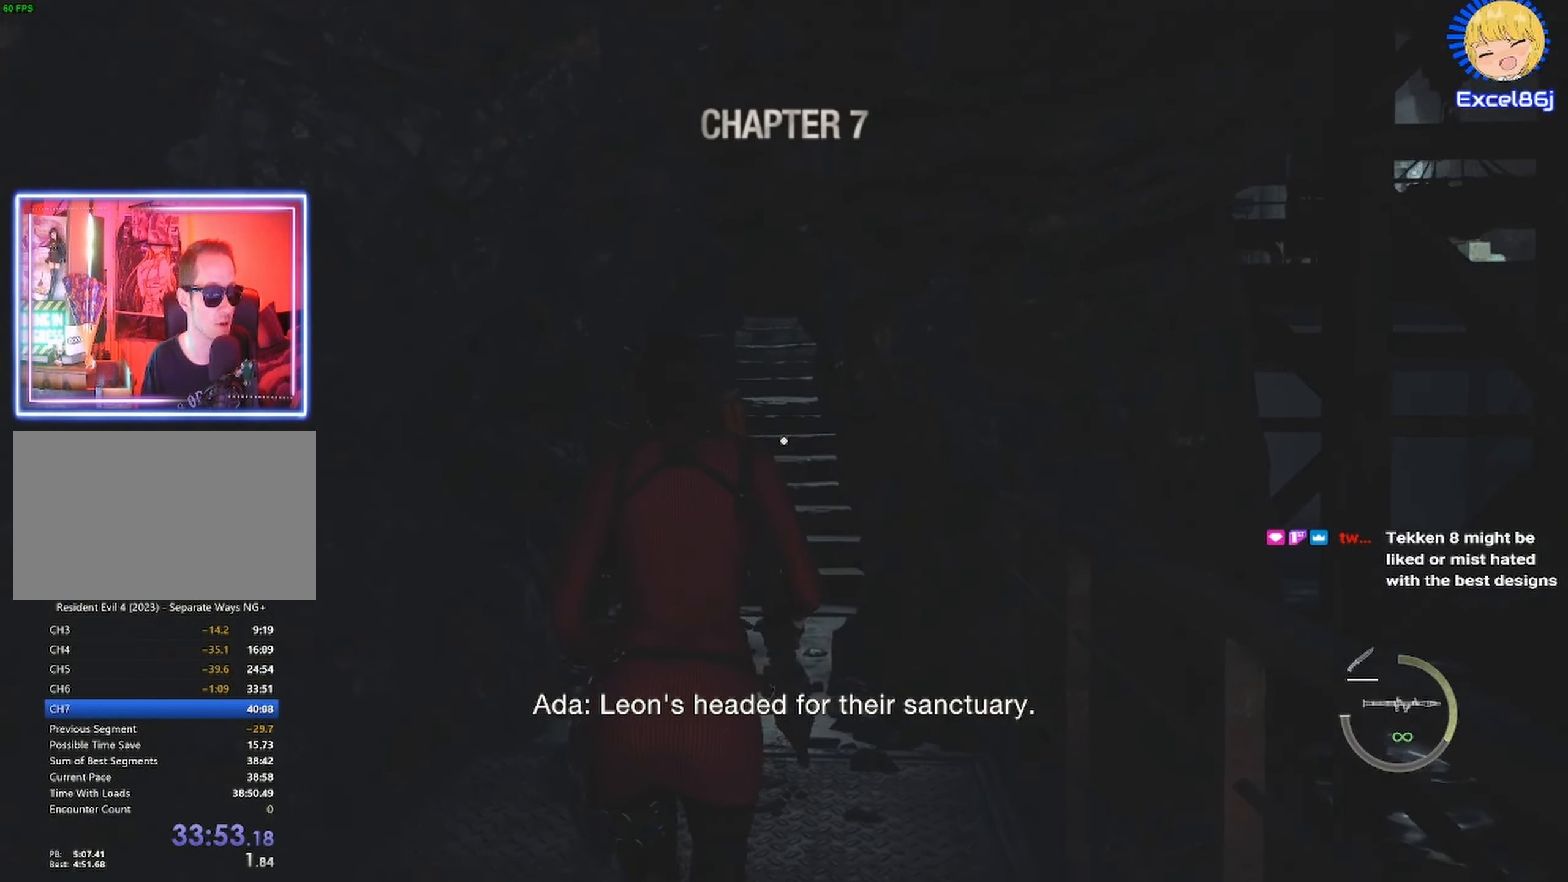
{"keys": ["shift", "w"], "mouse": [], "events": []}
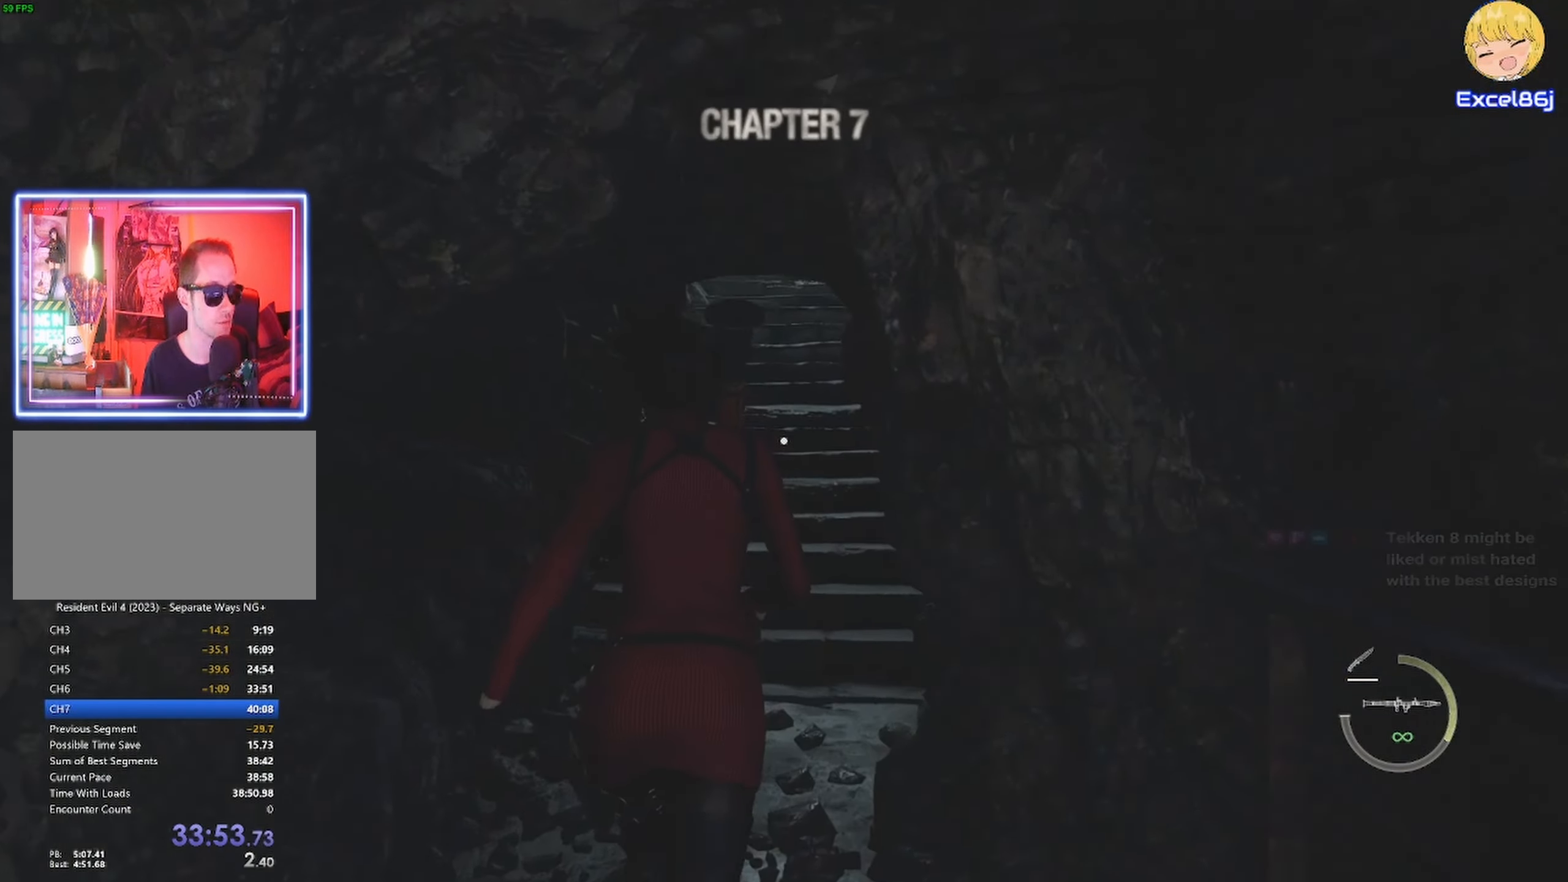
{"keys": ["shift", "w"], "mouse": [], "events": []}
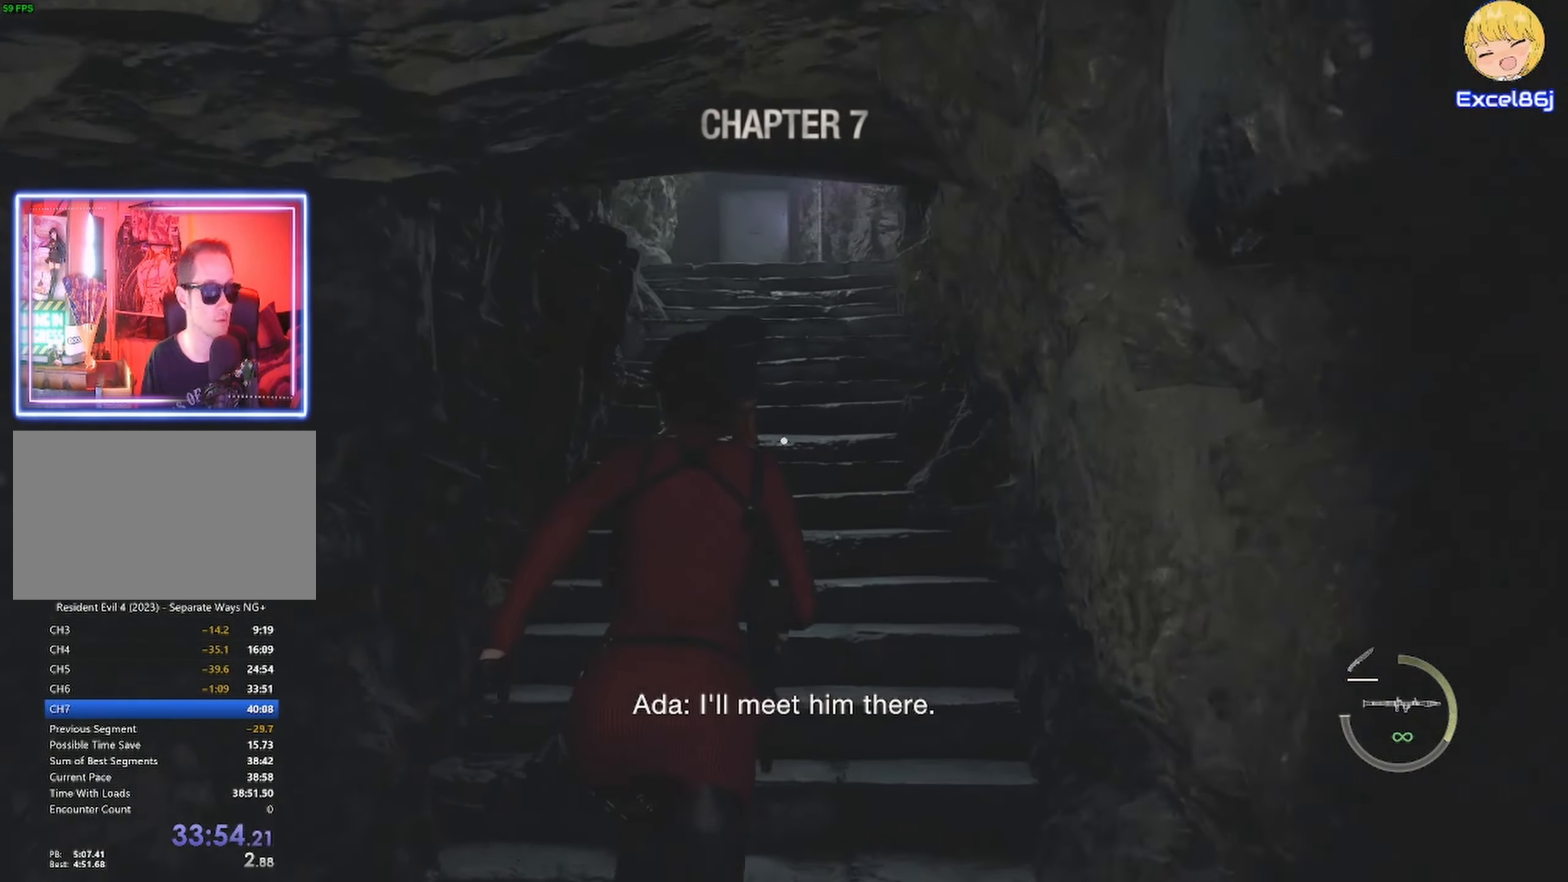
{"keys": ["shift", "w"], "mouse": [], "events": [[266, "shift", "up"], [333, "space", "down"], [416, "space", "up"], [450, "shift", "down"]]}
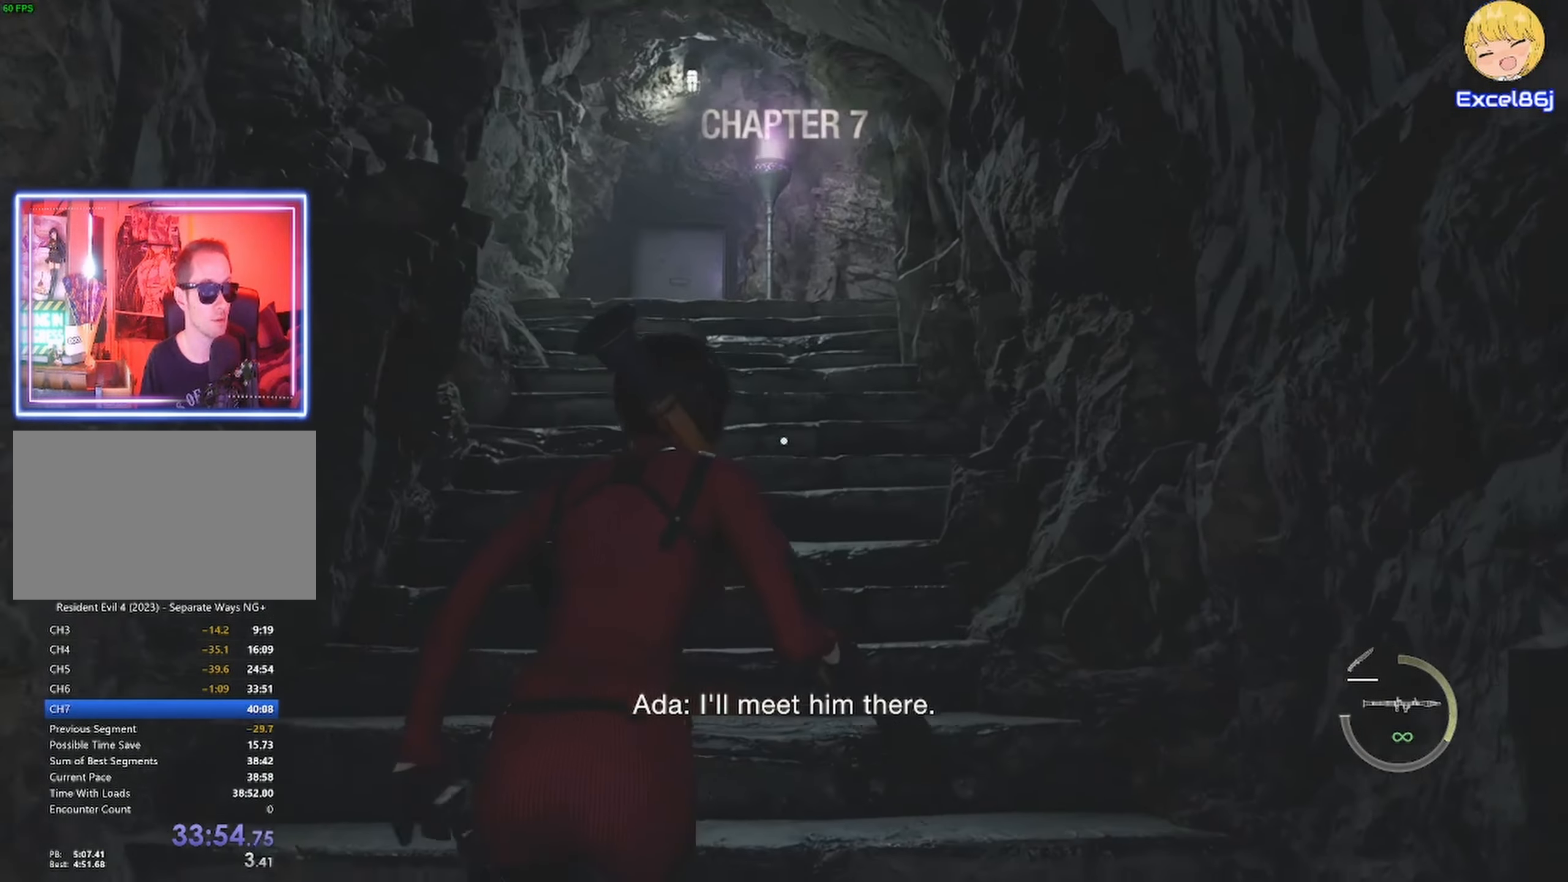
{"keys": ["shift", "w"], "mouse": [], "events": []}
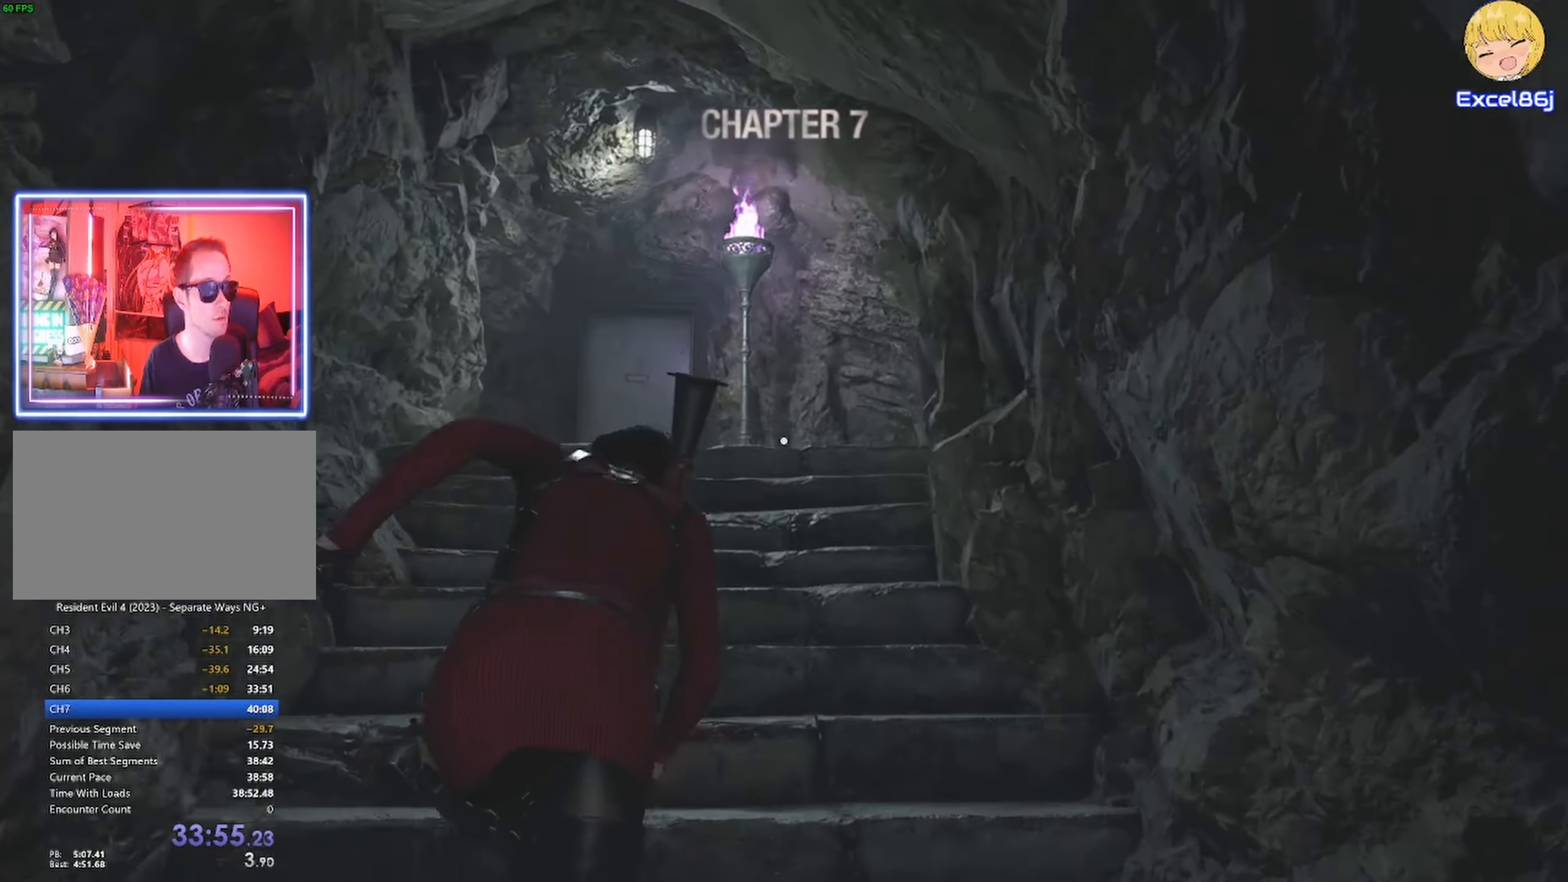
{"keys": ["shift", "w"], "mouse": [], "events": [[16, "shift", "up"], [66, "space", "down"], [166, "space", "up"], [200, "shift", "down"]]}
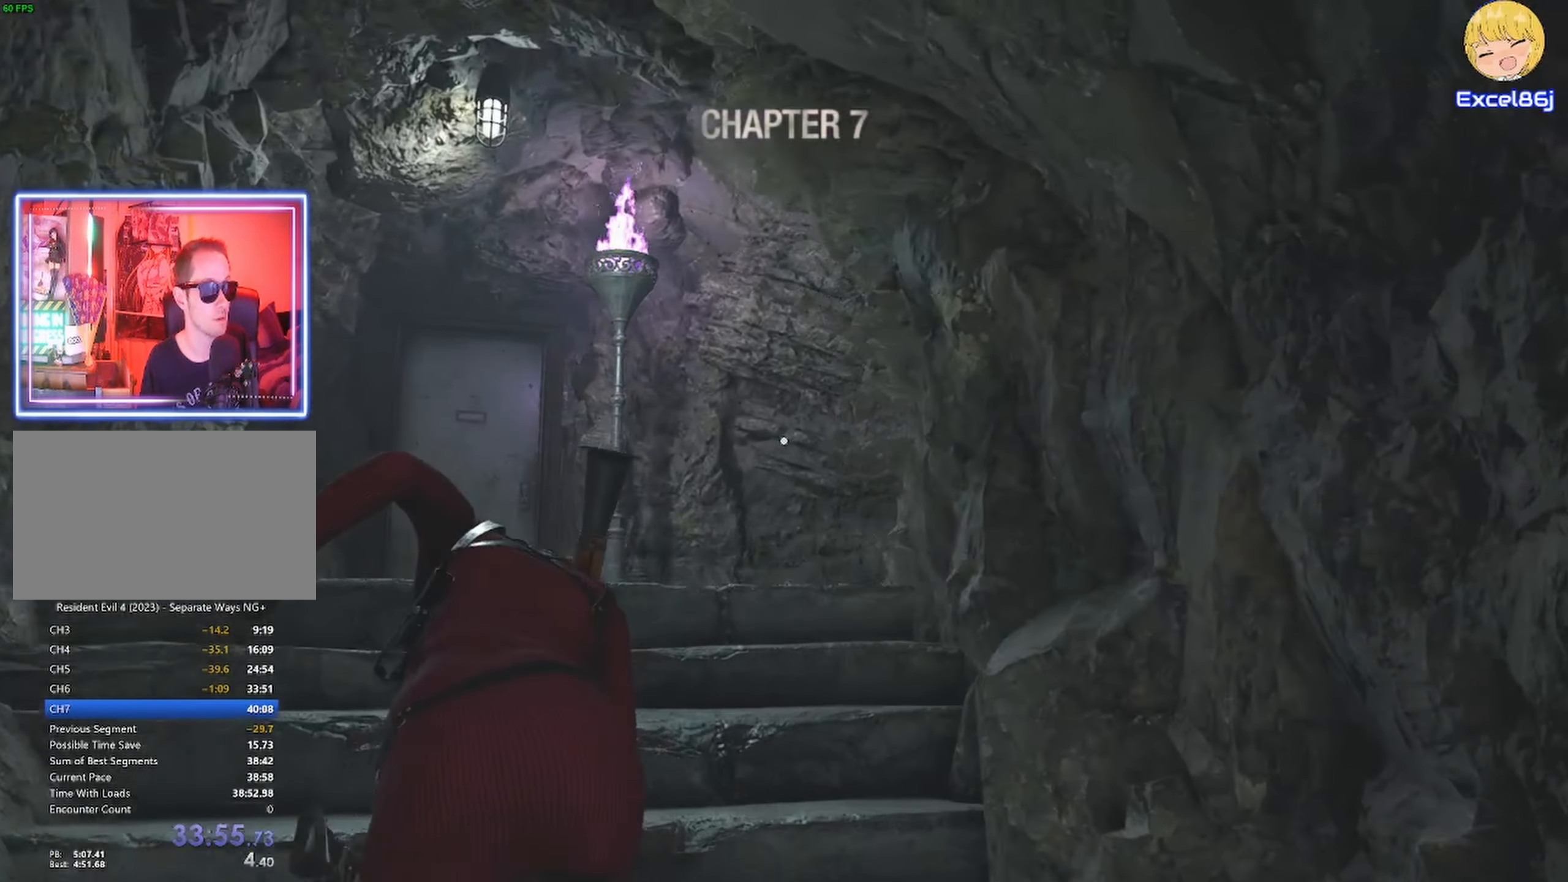
{"keys": ["shift", "w"], "mouse": [], "events": []}
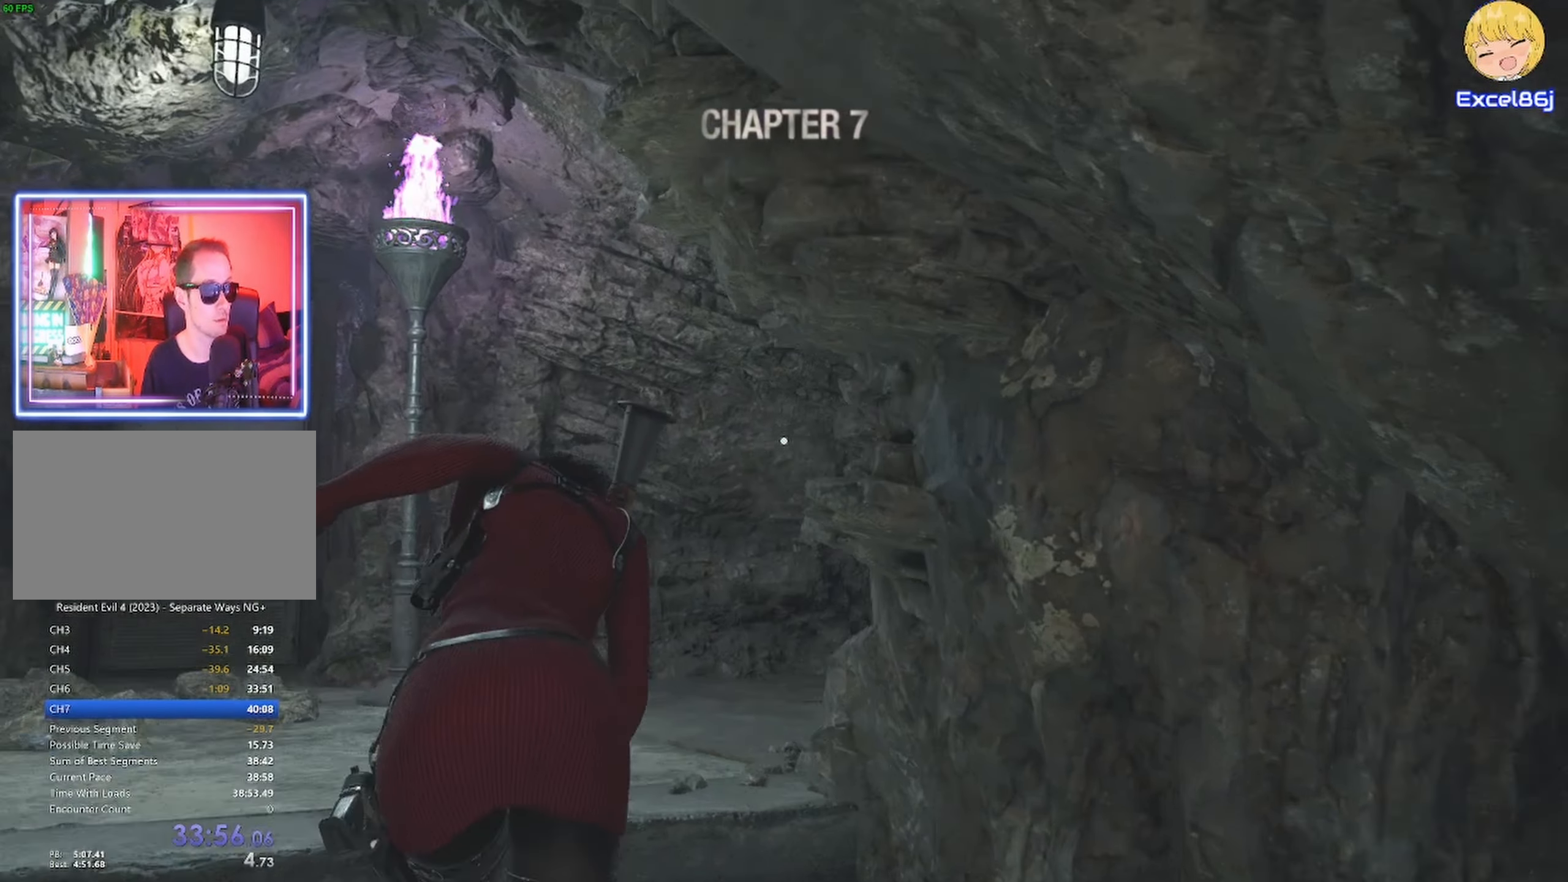
{"keys": ["shift", "w"], "mouse": [], "events": []}
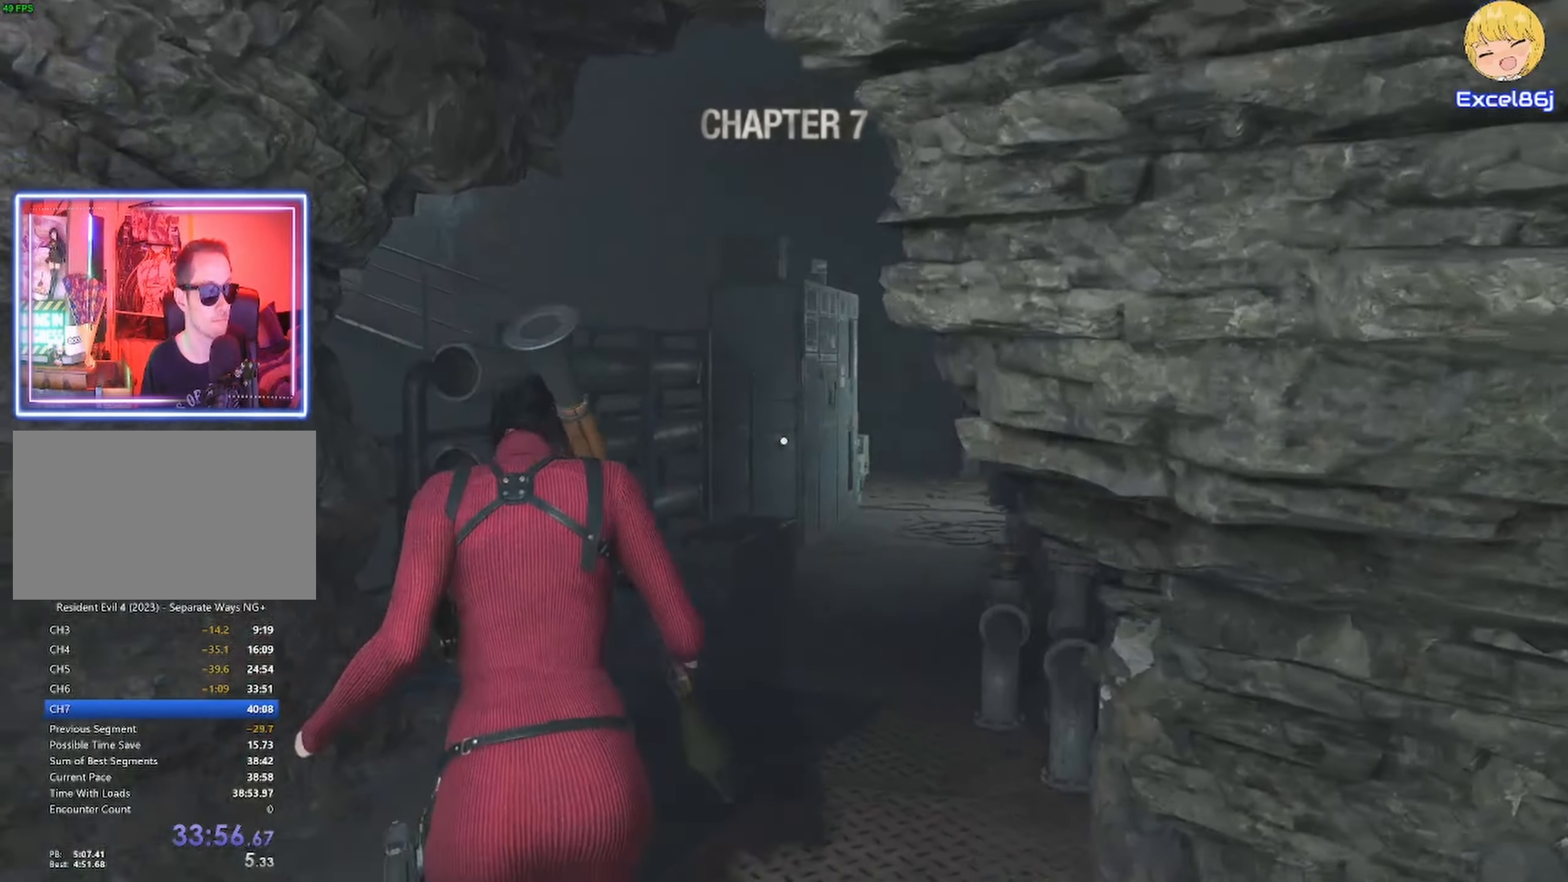
{"keys": ["shift", "w"], "mouse": [], "events": []}
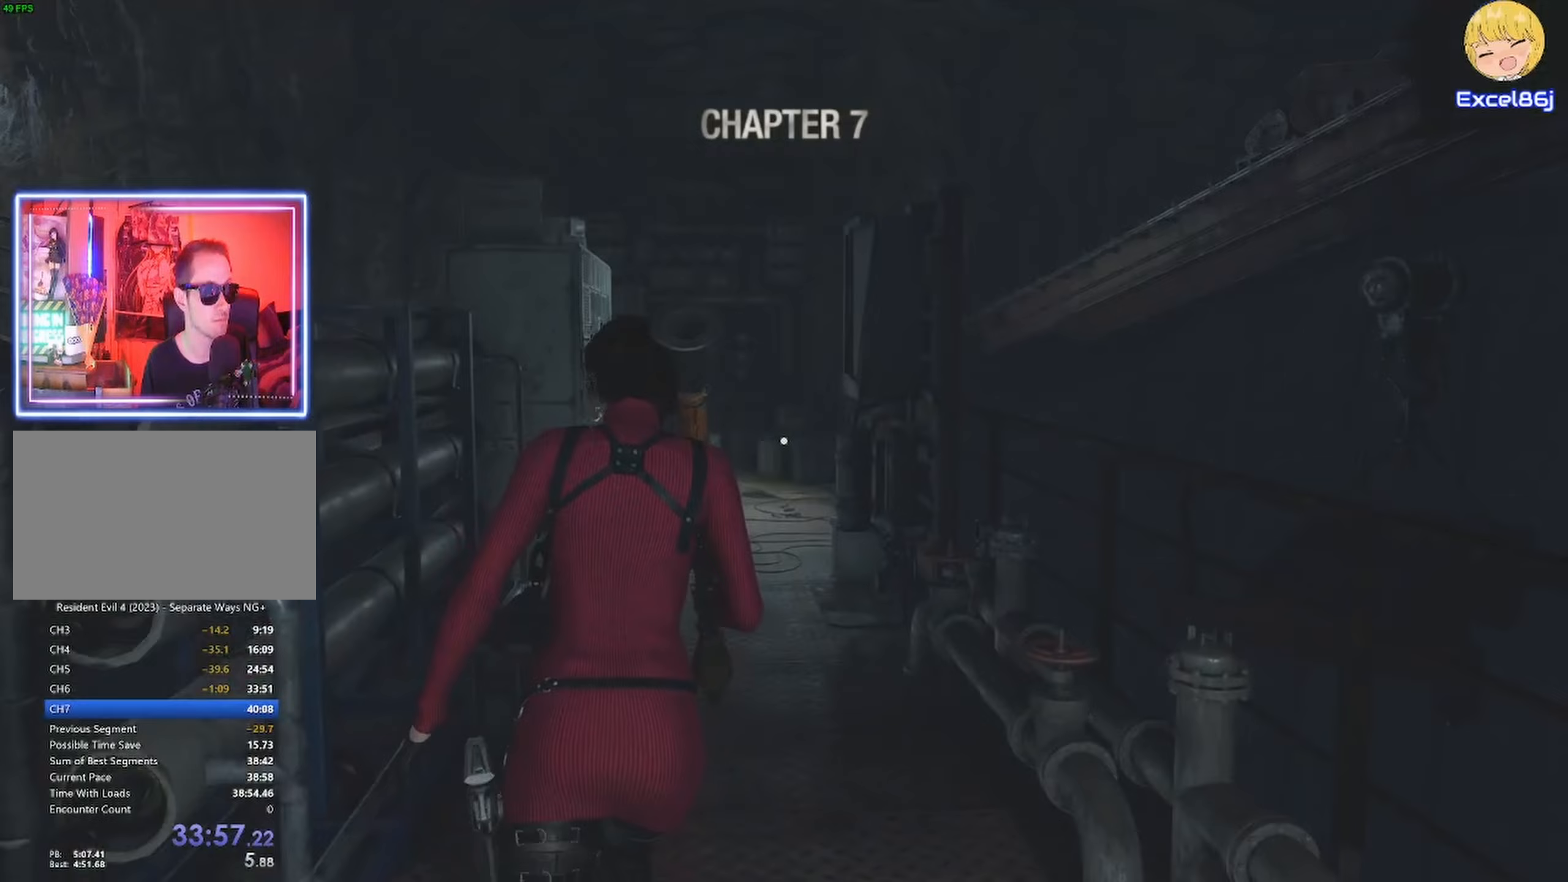
{"keys": ["shift", "w"], "mouse": [], "events": []}
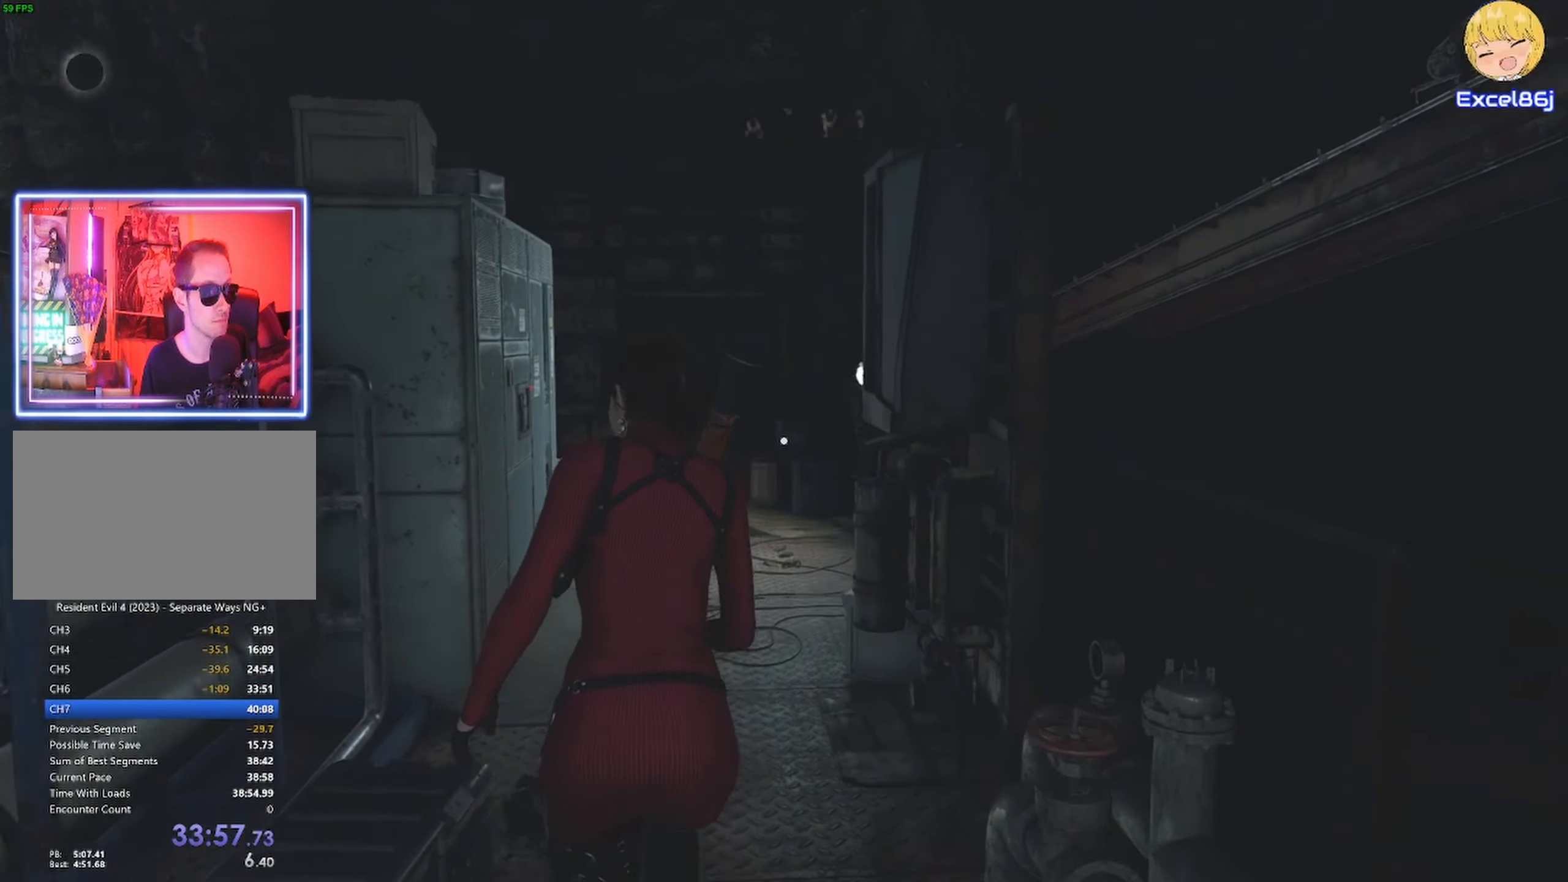
{"keys": ["shift", "w"], "mouse": [], "events": []}
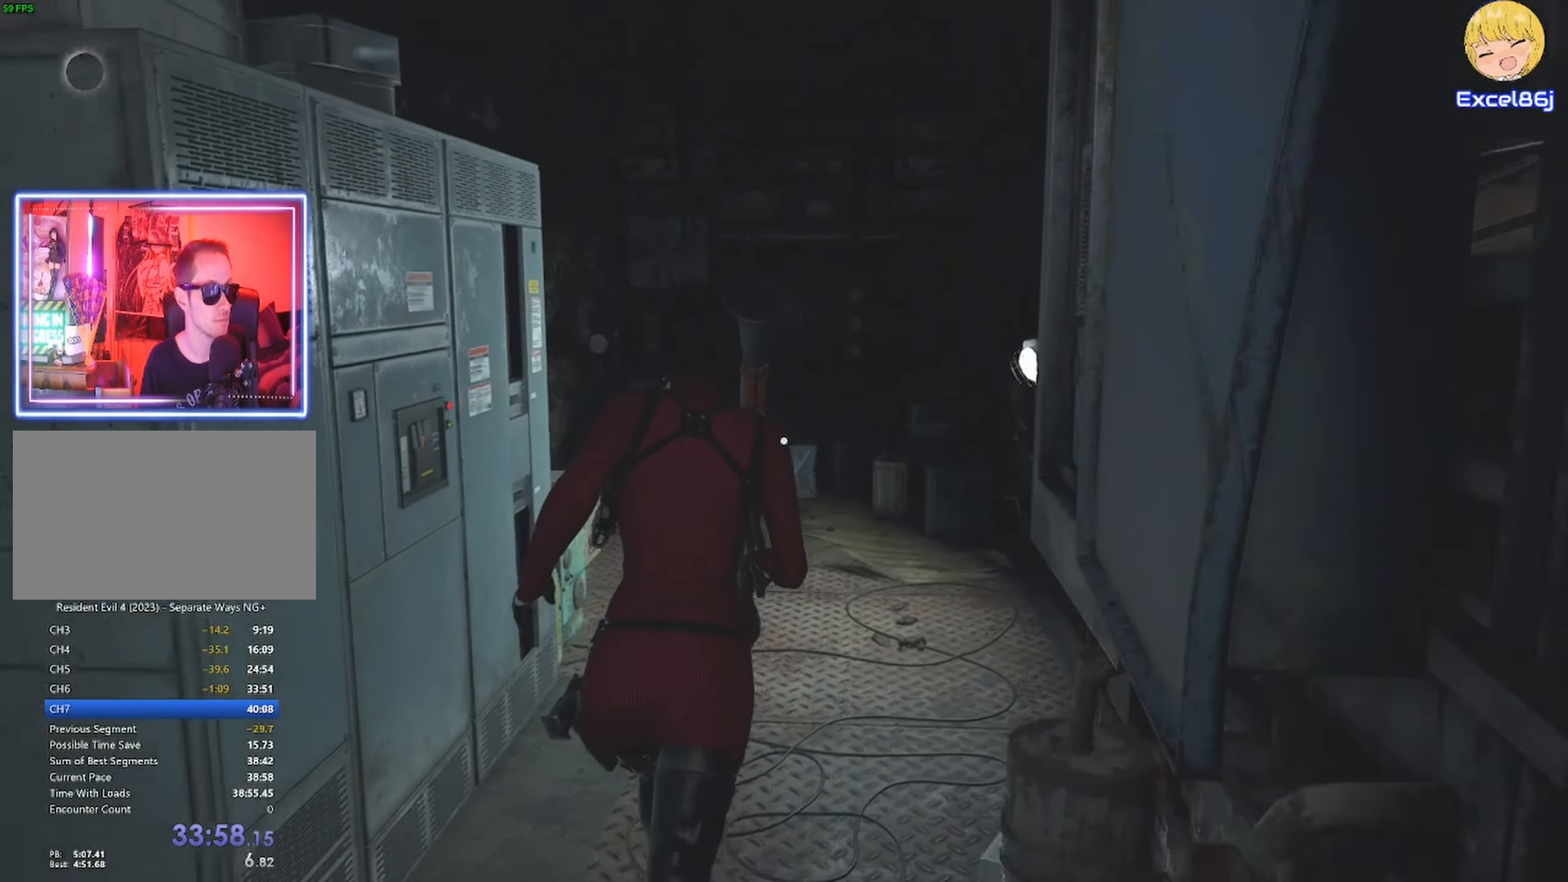
{"keys": ["shift", "w"], "mouse": [], "events": [[467, "a", "down"], [500, "a", "up"]]}